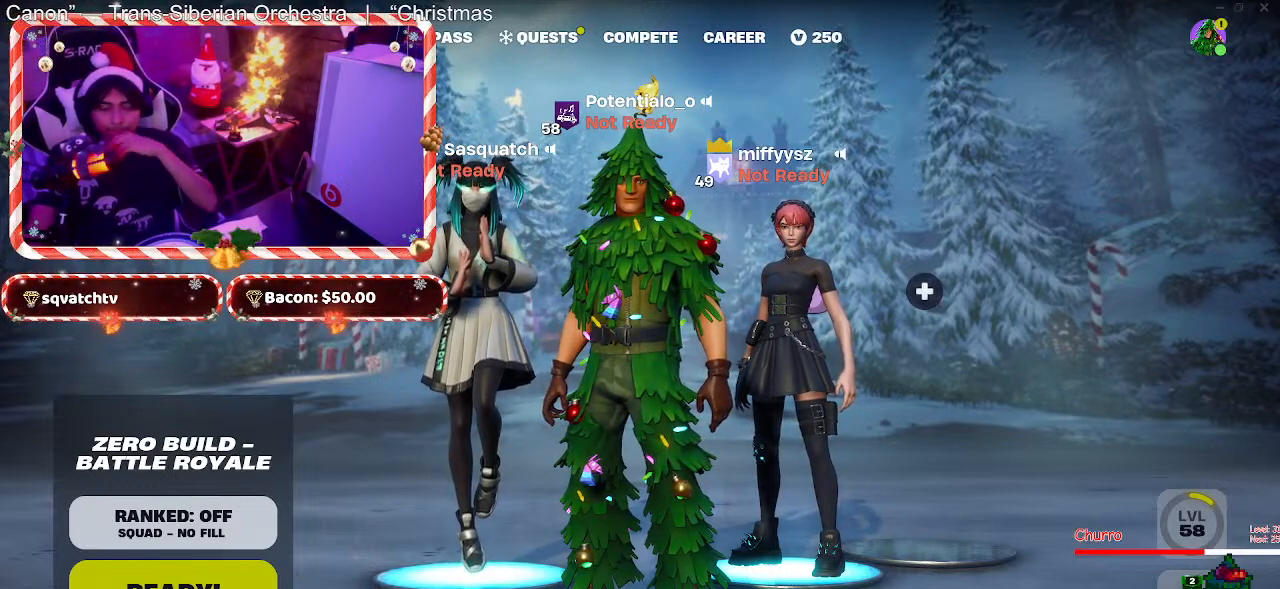
Gameplay with keyboard and mouse; each line is a JSON object with the keys and mouse buttons held at the frame after it. "events" lists presses ("down") and releases ("up") of "1", "2", "3", "4", "5", "a", "alt", "c", "caps_lock", "ctrl", "d", "e", "f", "g", "q", "r", "s", "shift", "space", "t", "tab", "v", "w", "x", "z", "mouse_left", "mouse_wheel" and "mouse_right" between this image and that frame as [ms after this image, input, new state], when the widget could be followed in between. "mouse_left", "mouse_wheel", "mouse_right" = the "left", "wheel", "right" buttons of the "mouse" list. No other keys are recorded. "wheel" means that the mouse wheel is clicked or scrolled. Not read: mouse_move.
{"keys": [], "mouse": ["left"], "events": [[433, "mouse_left", "down"]]}
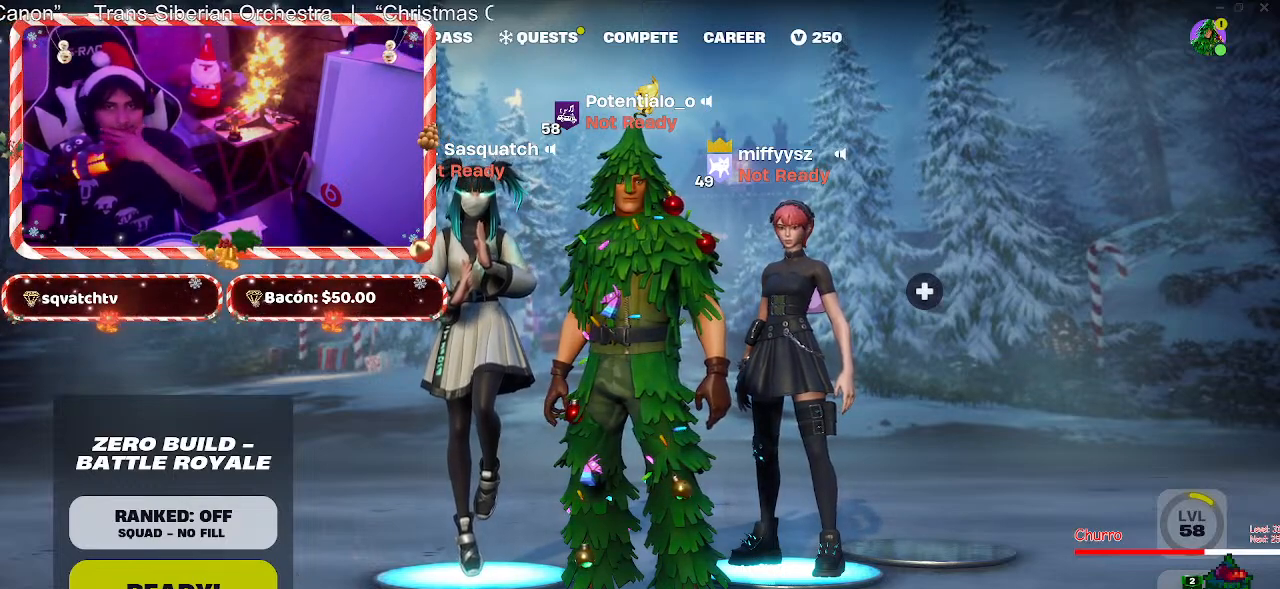
{"keys": [], "mouse": [], "events": [[67, "mouse_left", "up"]]}
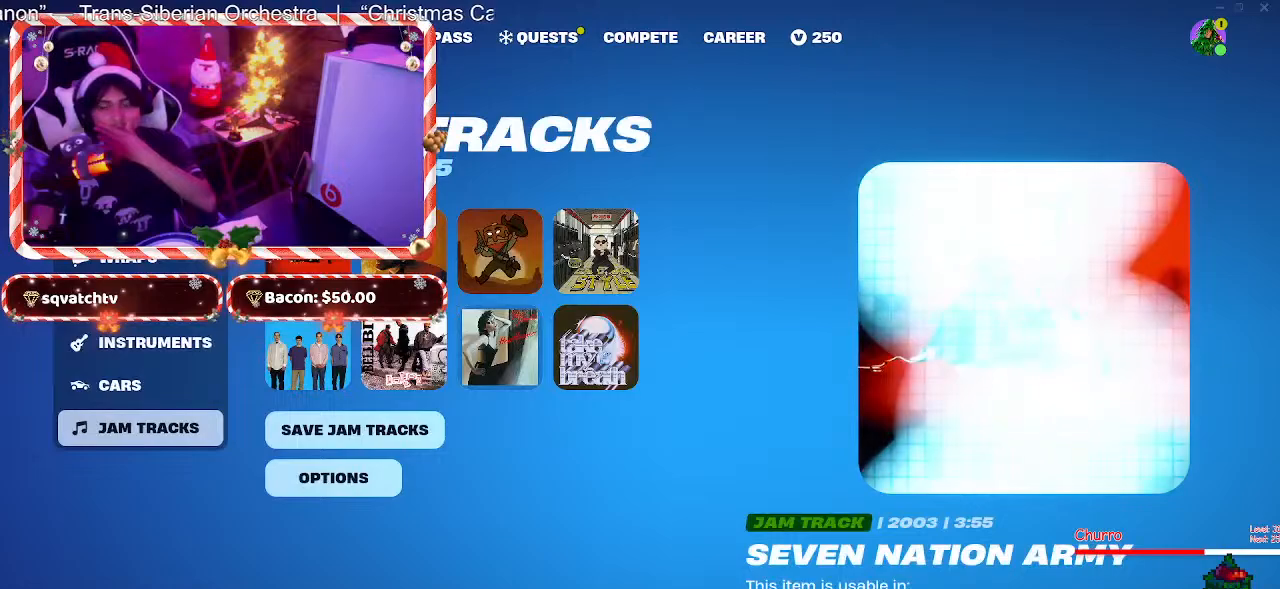
{"keys": [], "mouse": [], "events": []}
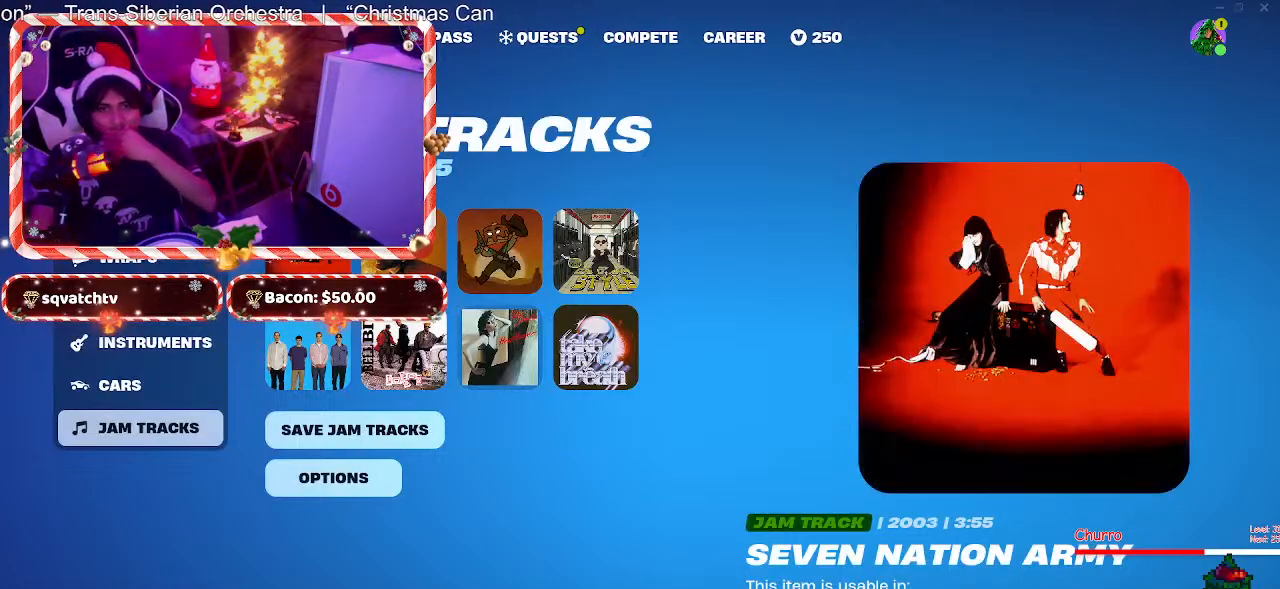
{"keys": [], "mouse": [], "events": [[283, "mouse_left", "down"], [433, "mouse_left", "up"]]}
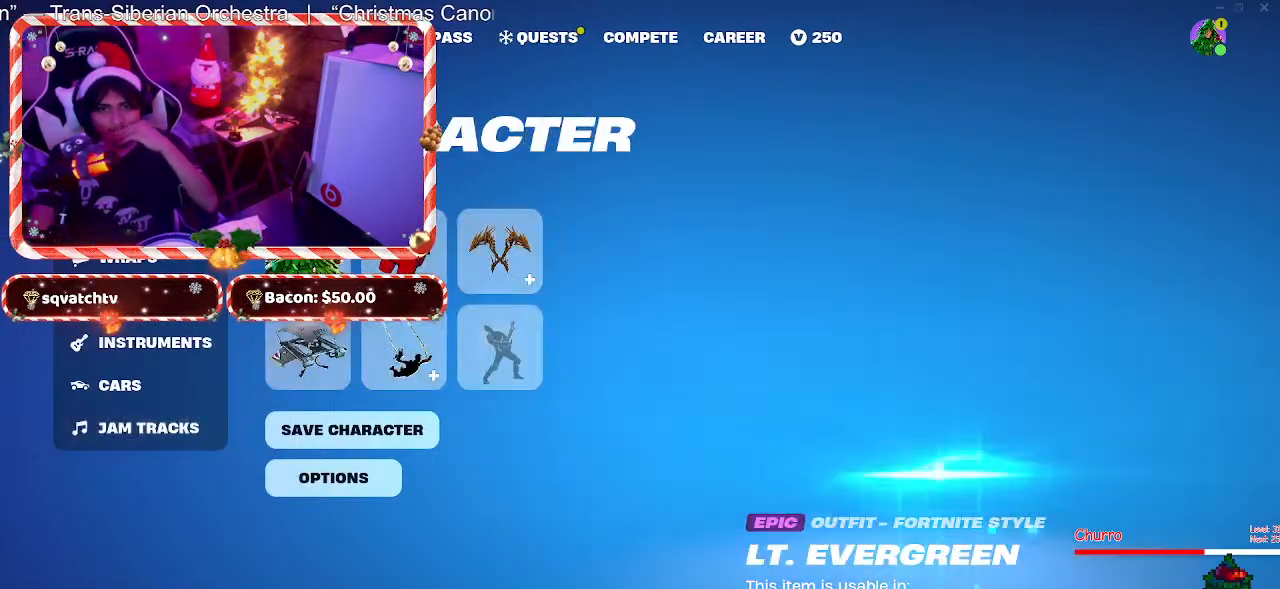
{"keys": [], "mouse": [], "events": []}
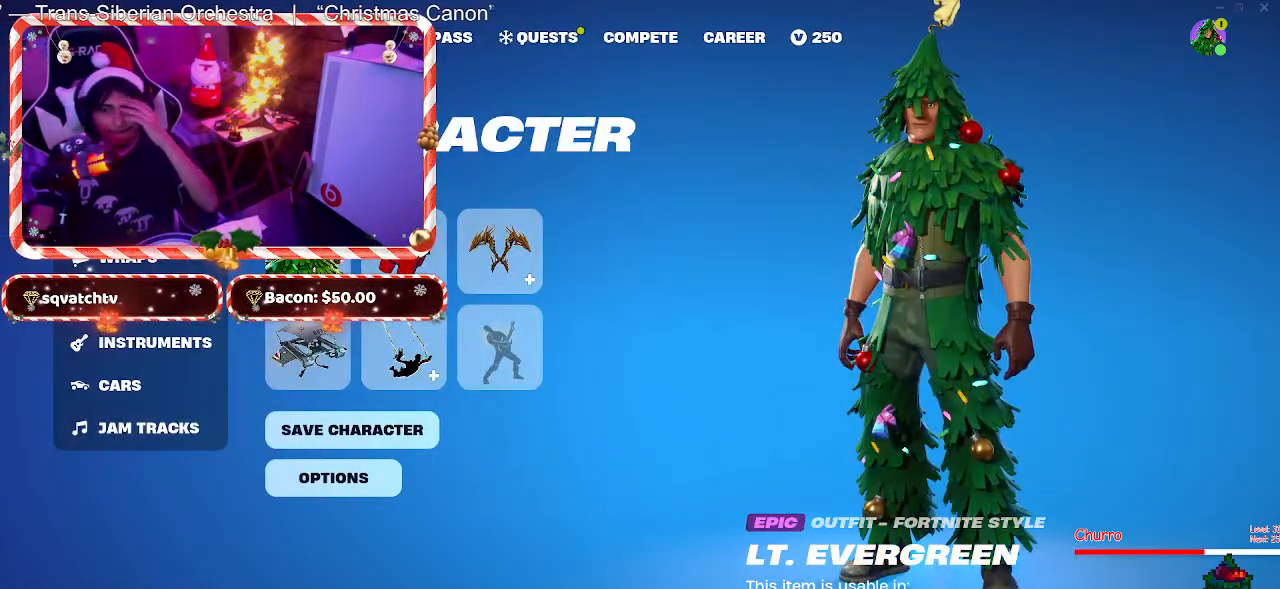
{"keys": [], "mouse": [], "events": []}
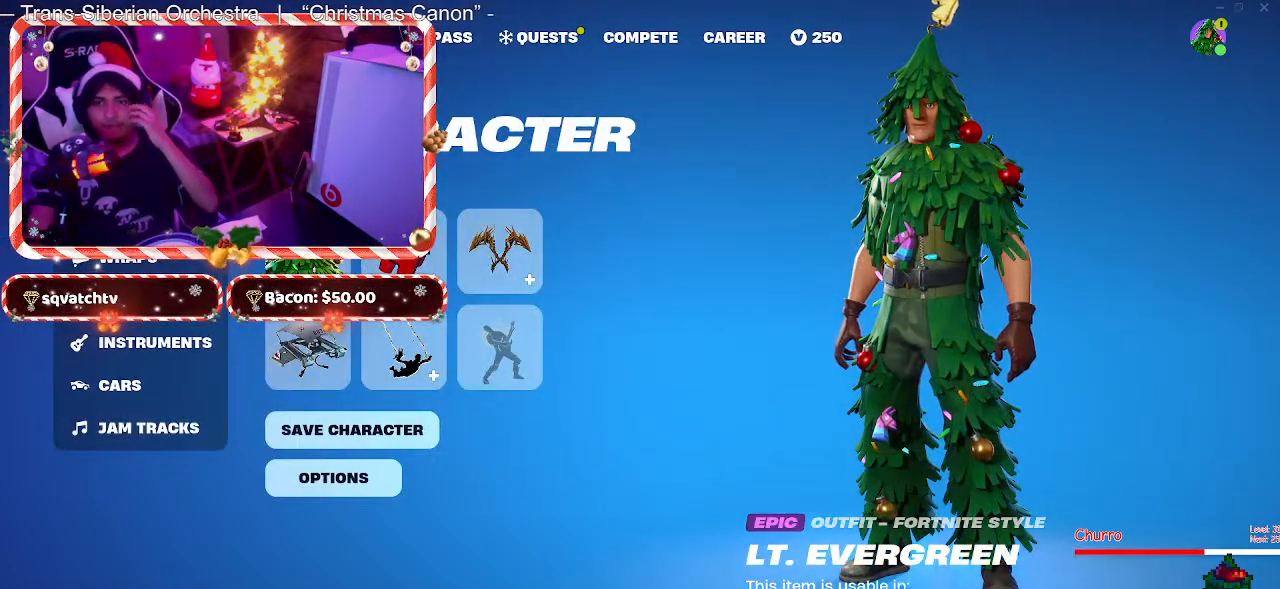
{"keys": [], "mouse": [], "events": []}
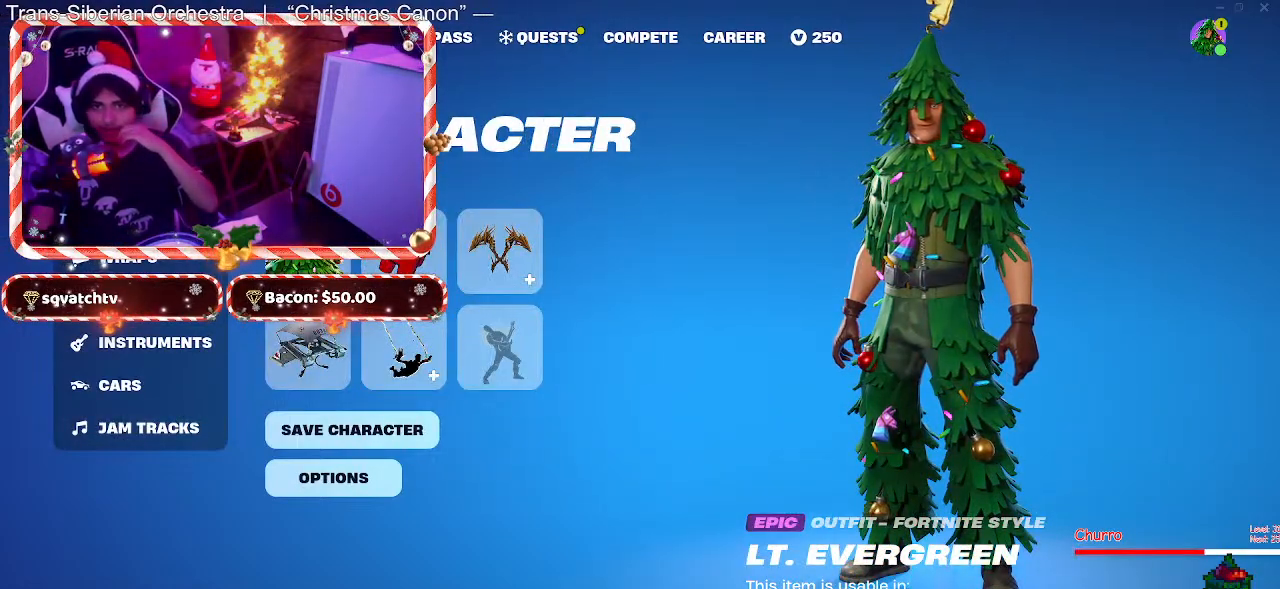
{"keys": [], "mouse": [], "events": [[300, "mouse_left", "down"], [400, "mouse_left", "up"]]}
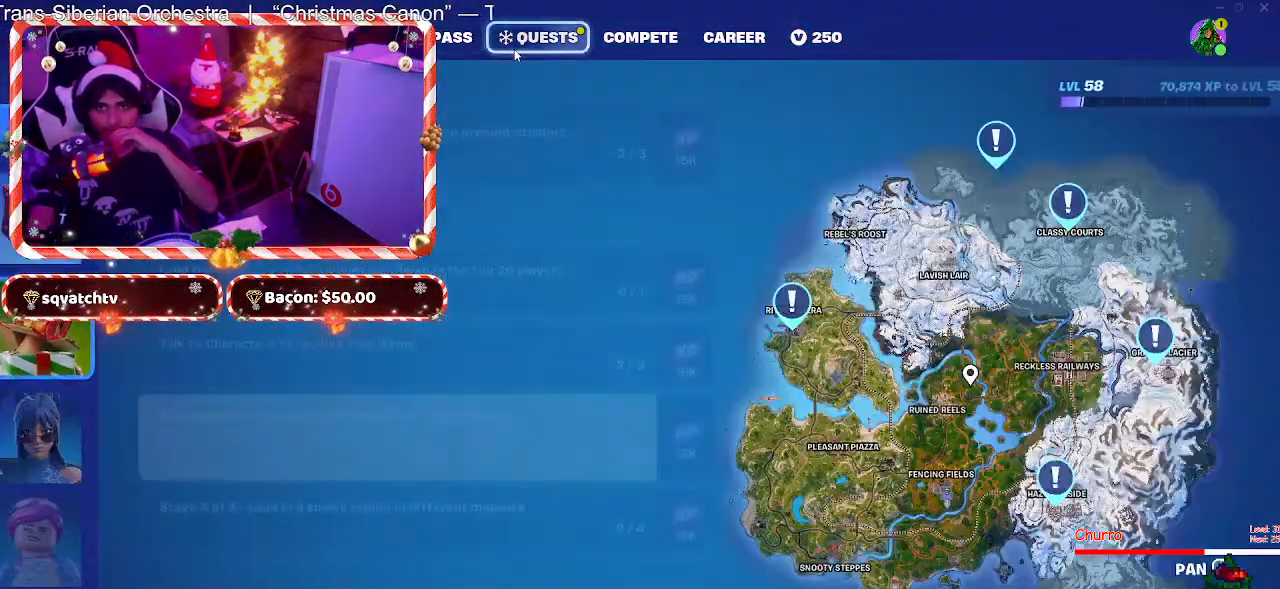
{"keys": [], "mouse": [], "events": []}
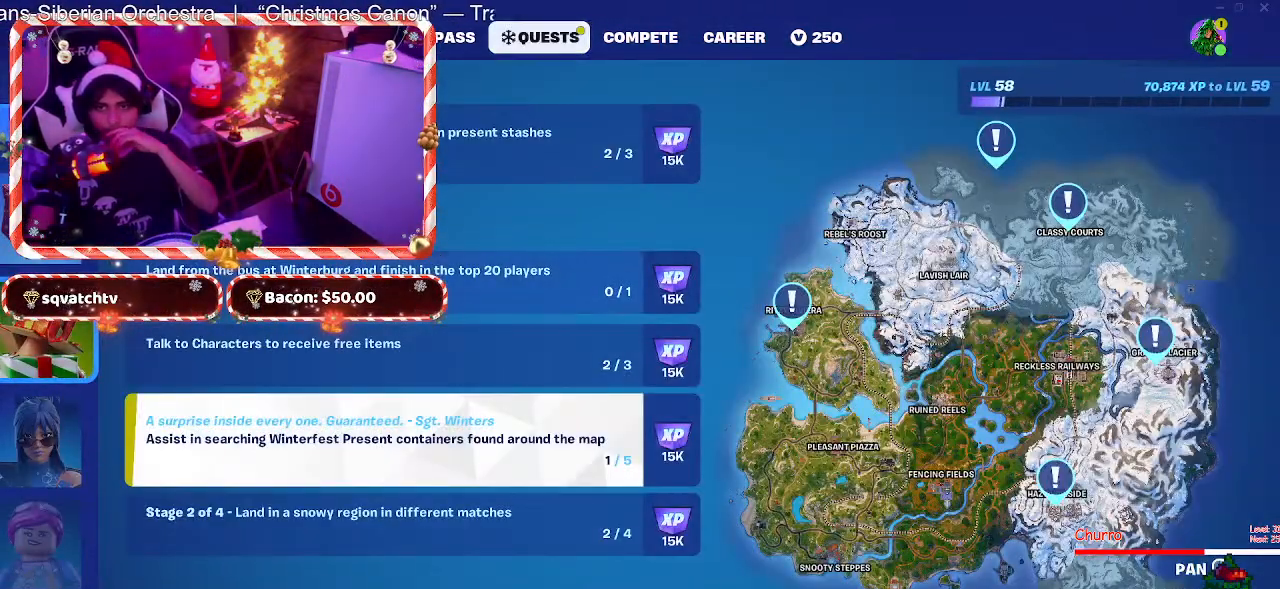
{"keys": [], "mouse": [], "events": []}
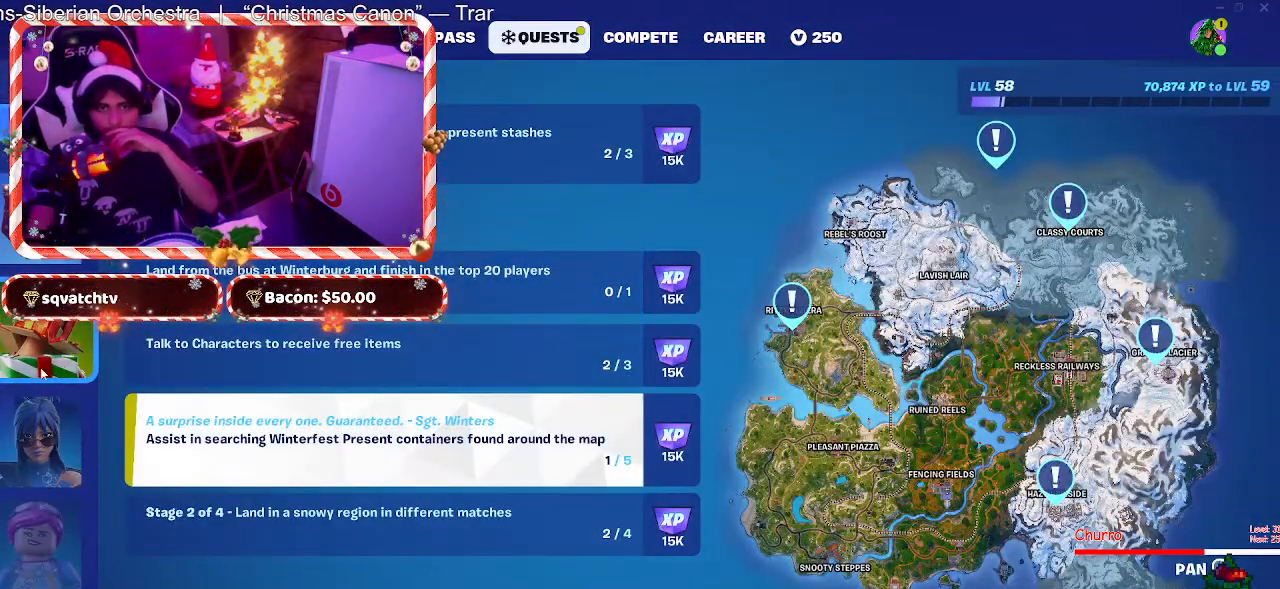
{"keys": [], "mouse": [], "events": [[350, "mouse_left", "down"], [450, "mouse_left", "up"]]}
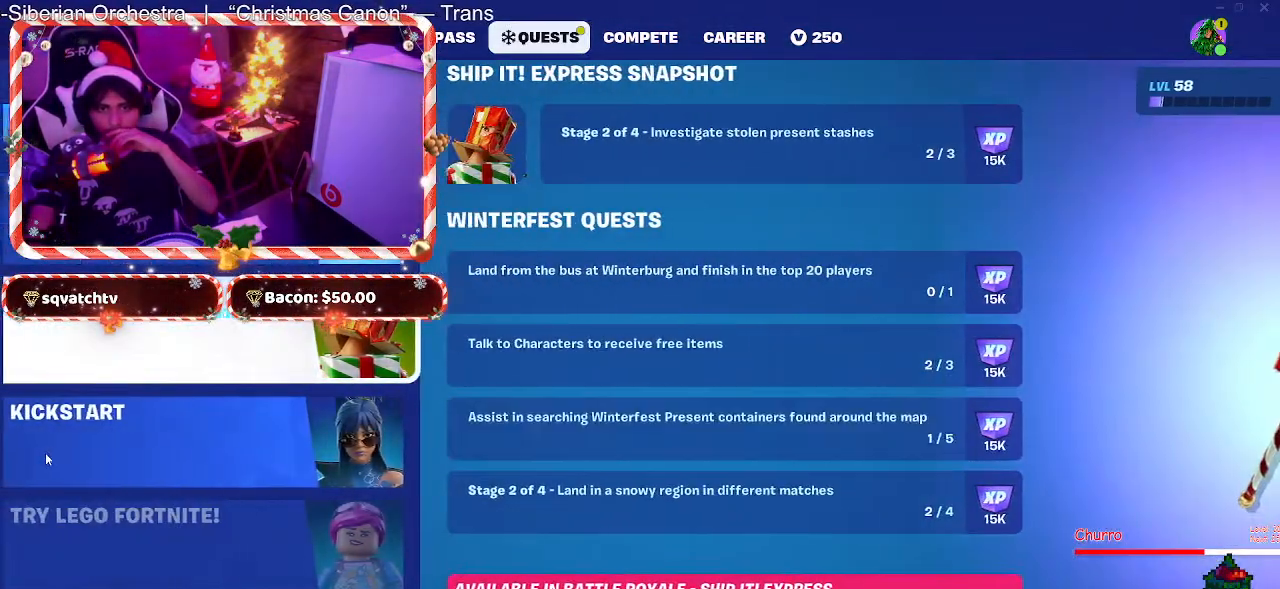
{"keys": [], "mouse": ["wheel"], "events": [[133, "mouse_wheel", "down"], [233, "mouse_wheel", "up"], [417, "mouse_wheel", "down"]]}
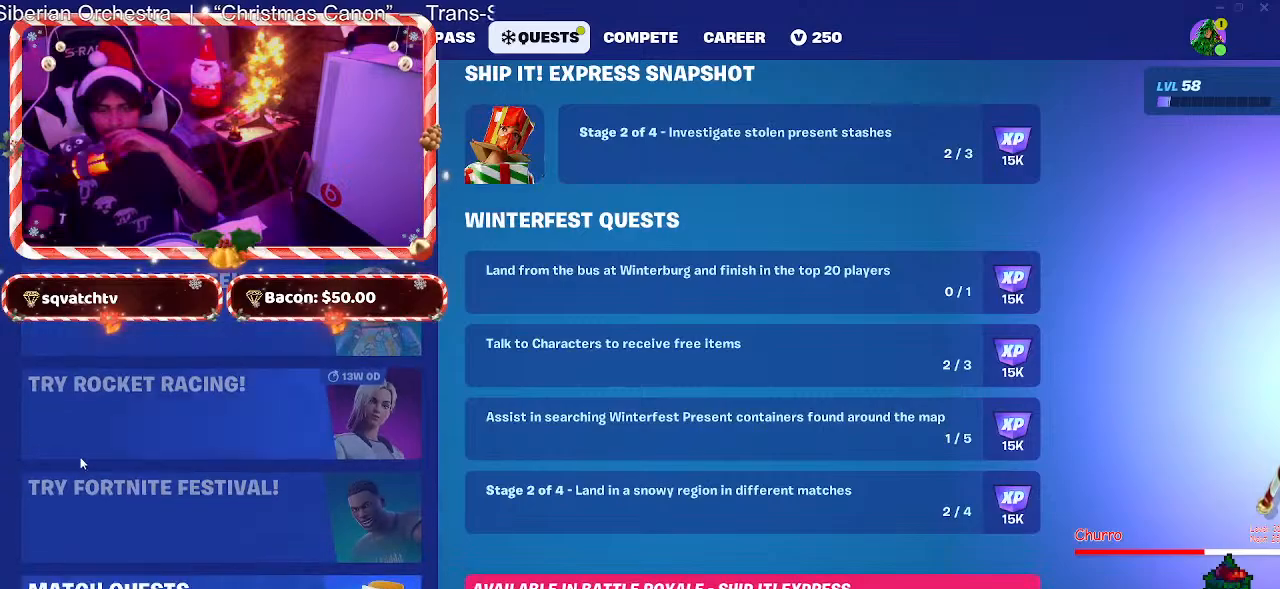
{"keys": [], "mouse": [], "events": [[67, "mouse_wheel", "up"], [250, "mouse_wheel", "down"], [433, "mouse_wheel", "up"]]}
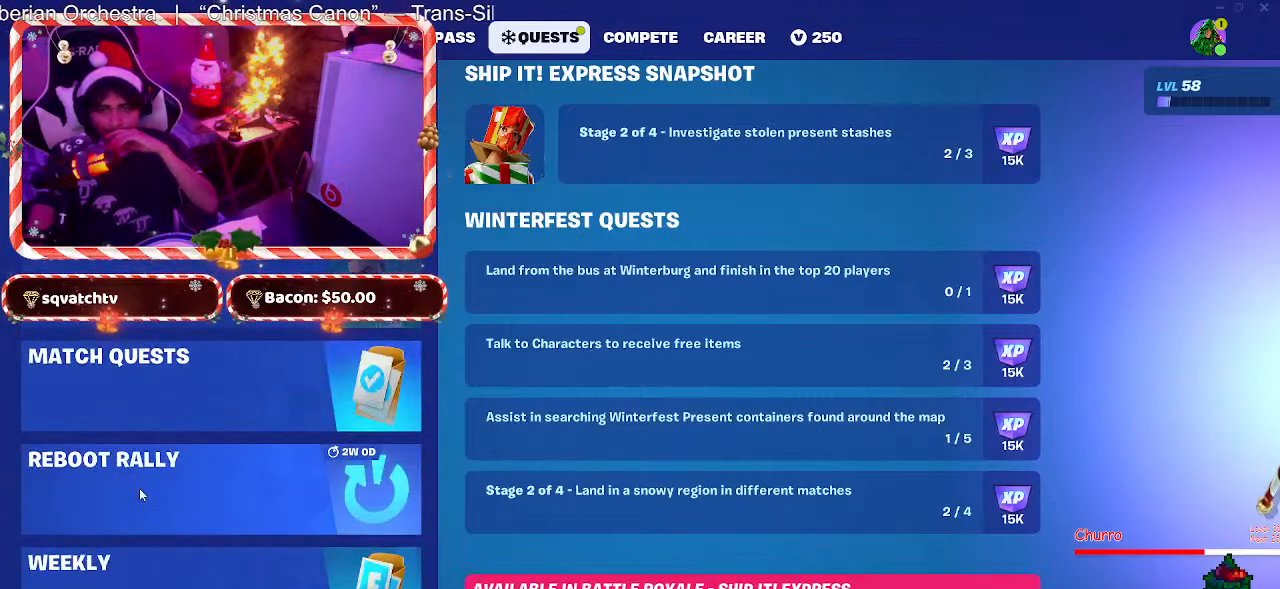
{"keys": [], "mouse": [], "events": [[17, "mouse_wheel", "down"], [167, "mouse_wheel", "up"], [267, "mouse_wheel", "down"], [400, "mouse_wheel", "up"]]}
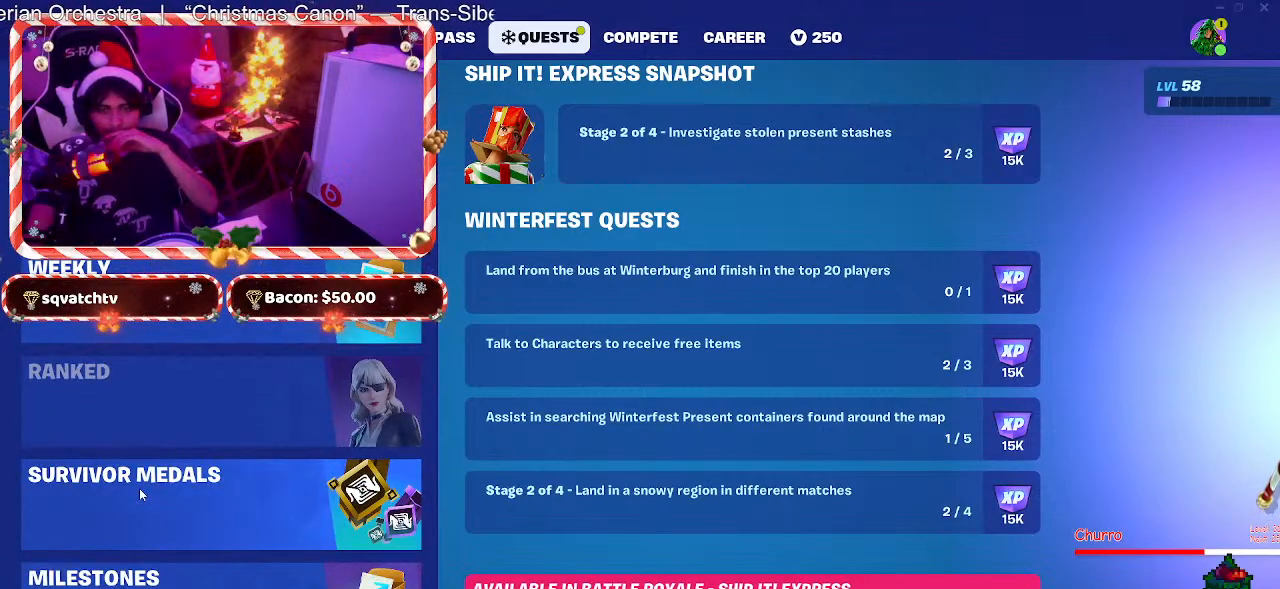
{"keys": [], "mouse": [], "events": [[367, "mouse_wheel", "down"], [467, "mouse_wheel", "up"]]}
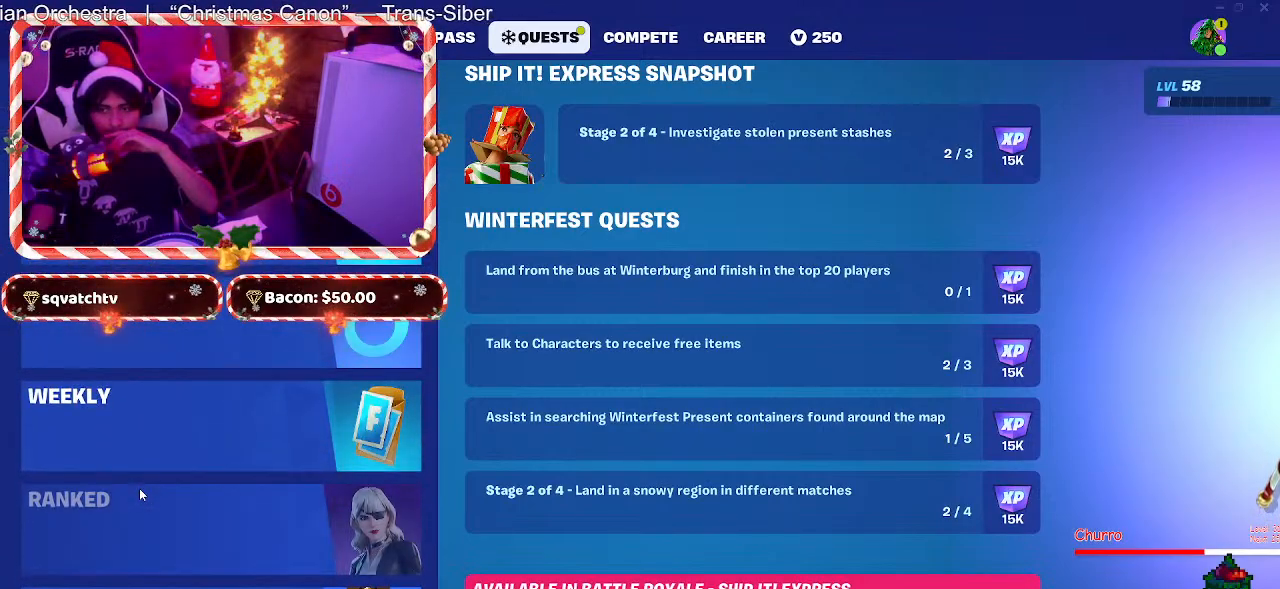
{"keys": [], "mouse": ["wheel"], "events": [[150, "mouse_wheel", "down"], [250, "mouse_wheel", "up"], [383, "mouse_wheel", "down"], [433, "mouse_wheel", "up"], [483, "mouse_wheel", "down"]]}
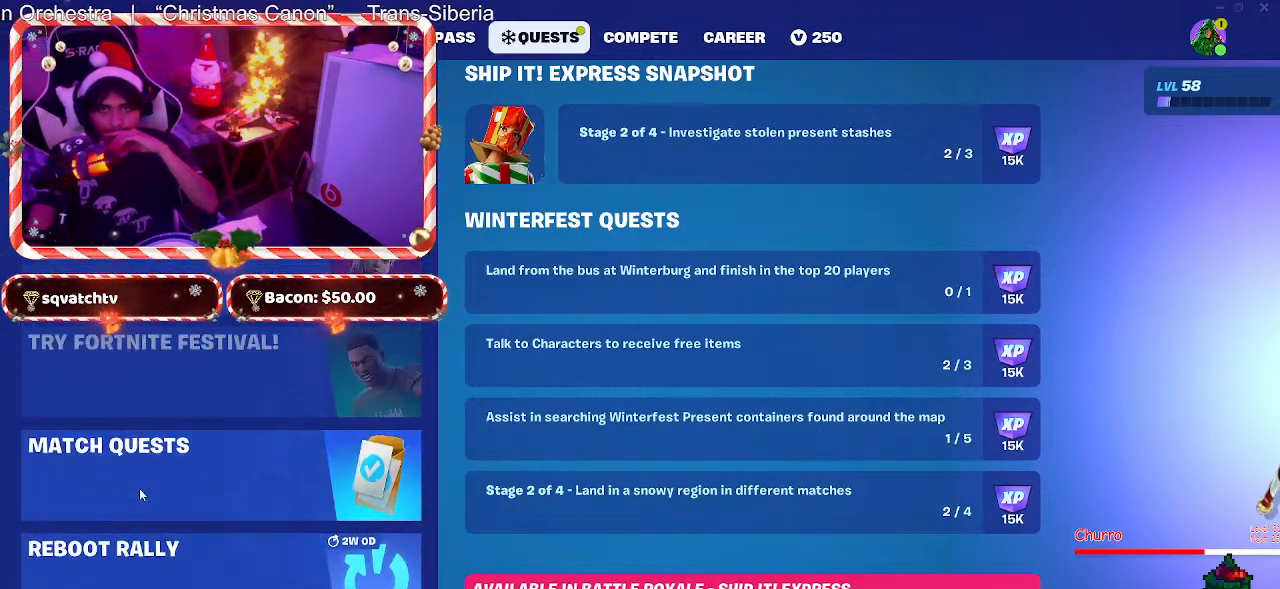
{"keys": [], "mouse": [], "events": [[33, "mouse_wheel", "up"], [267, "mouse_wheel", "down"], [400, "mouse_wheel", "up"]]}
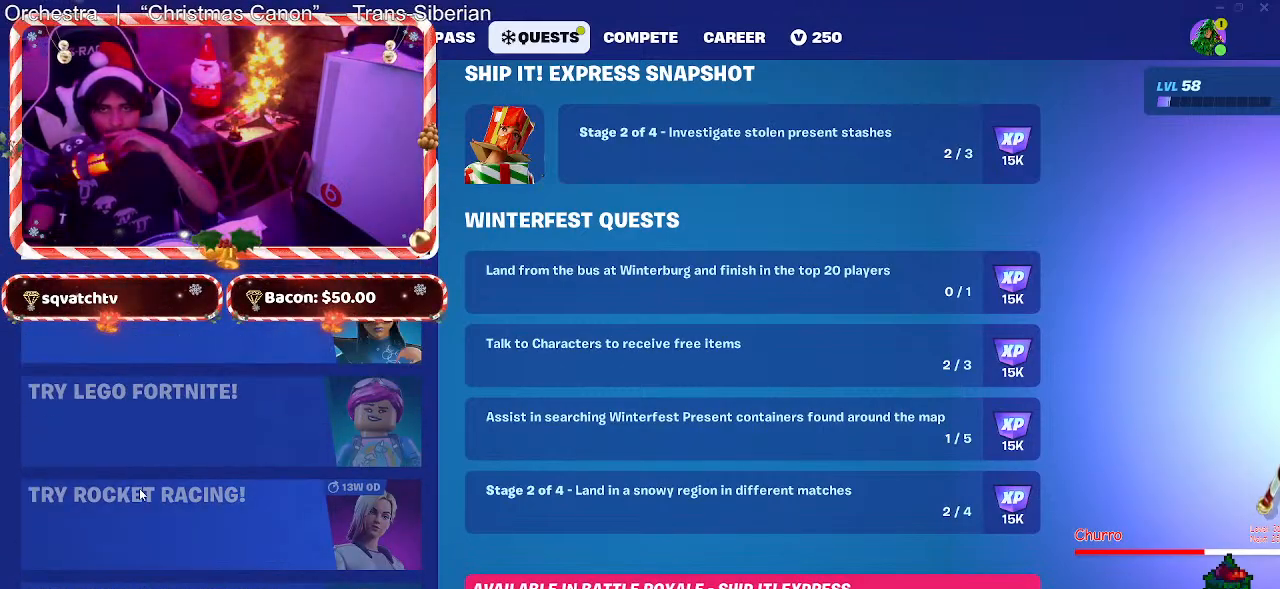
{"keys": [], "mouse": ["wheel"], "events": [[83, "mouse_wheel", "down"], [233, "mouse_wheel", "up"], [417, "mouse_wheel", "down"]]}
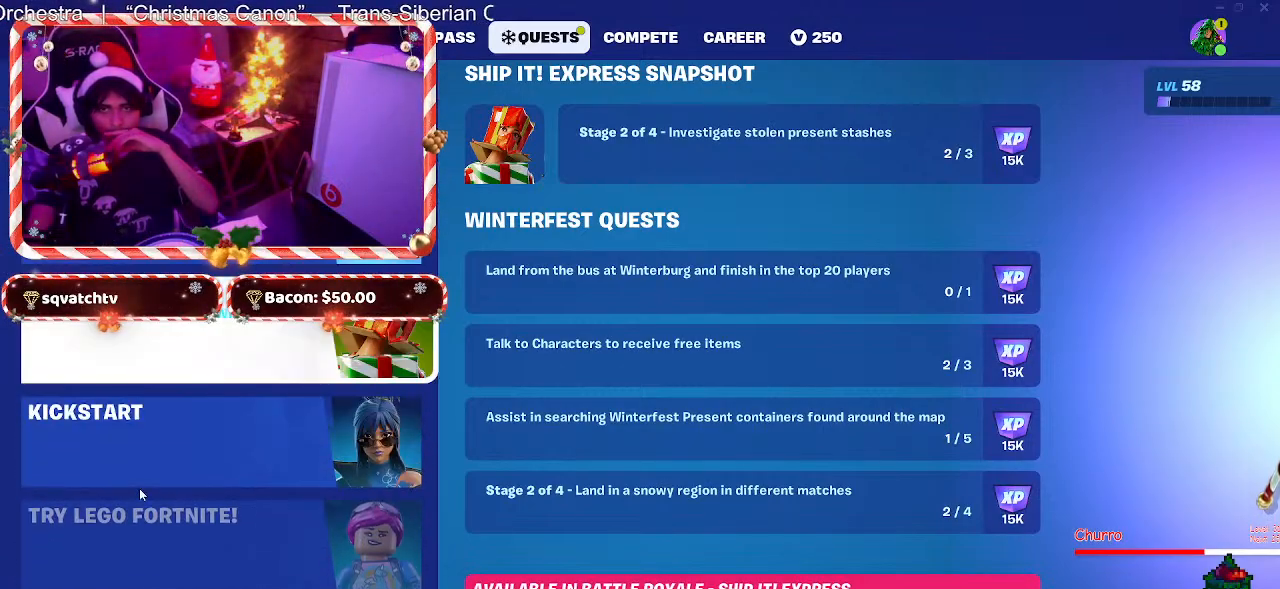
{"keys": [], "mouse": [], "events": [[17, "mouse_wheel", "up"]]}
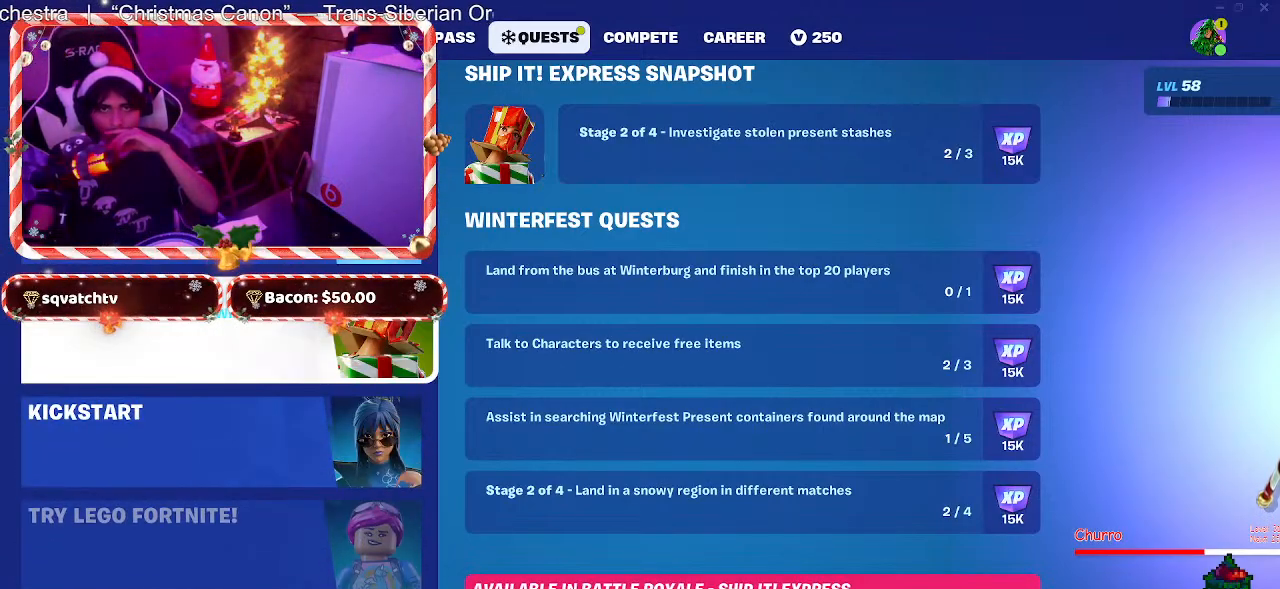
{"keys": [], "mouse": [], "events": []}
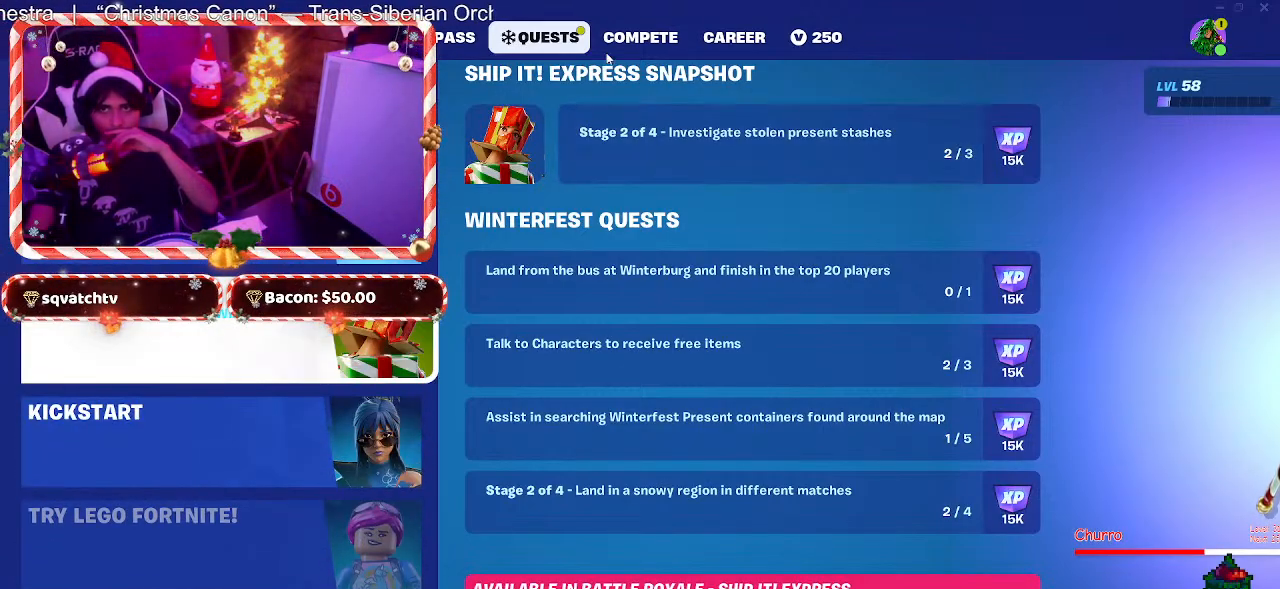
{"keys": [], "mouse": [], "events": [[183, "mouse_left", "down"], [283, "mouse_left", "up"]]}
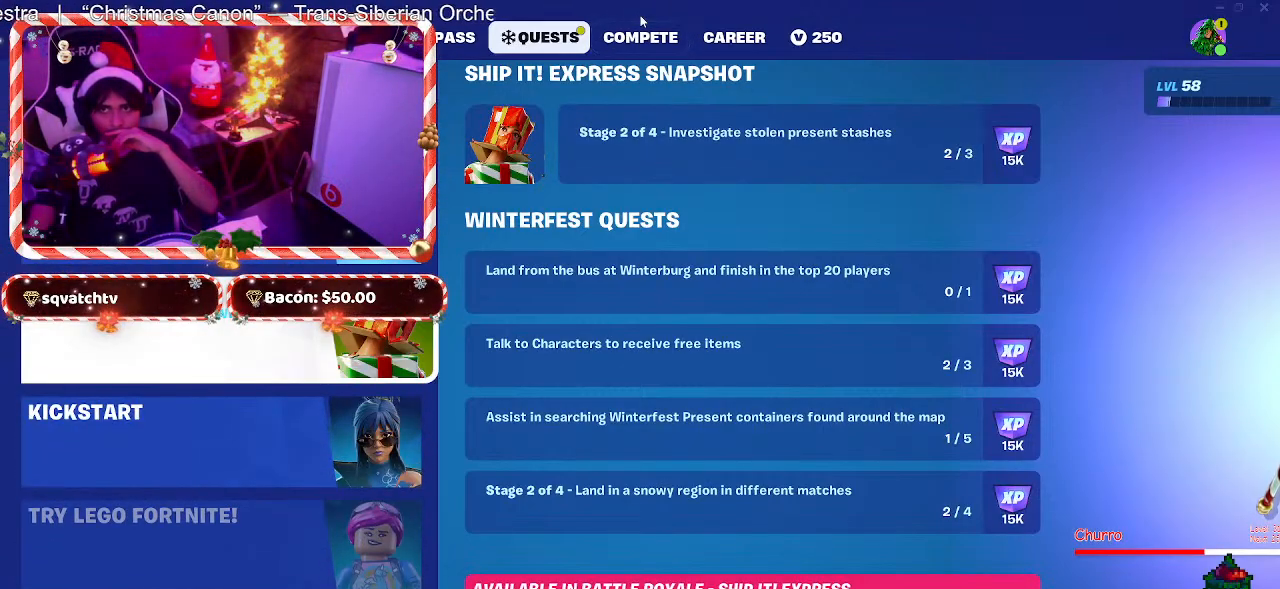
{"keys": [], "mouse": [], "events": [[100, "mouse_left", "down"], [250, "mouse_left", "up"]]}